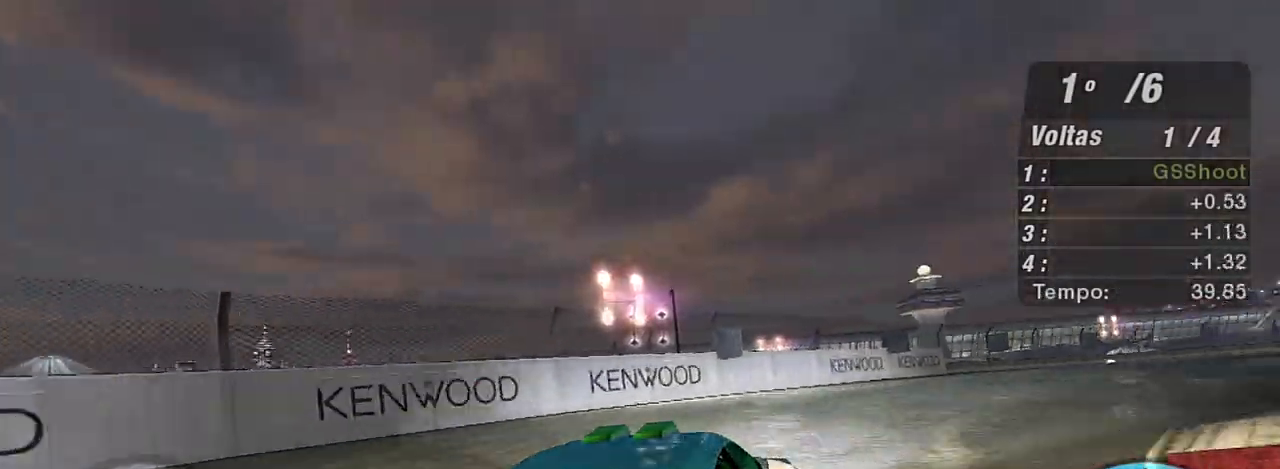
Gameplay with a controller (Xbox layout); each line is a JSON object with the inputs held at the frame after it. "events" lists button and stick changes between this image and that frame as [ms after this image, input, new state], when the widget could be followed in between.
{"buttons": ["R2"], "left_stick": "right", "right_stick": "center", "events": []}
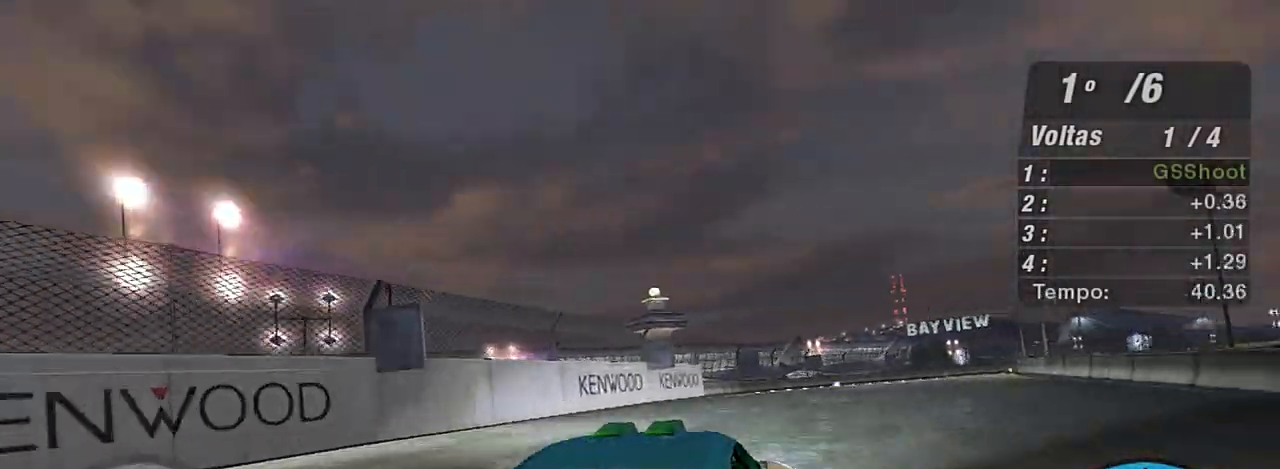
{"buttons": ["R2"], "left_stick": "up", "right_stick": "center", "events": [[33, "left_stick", "up-right"], [200, "left_stick", "center"], [401, "left_stick", "up"]]}
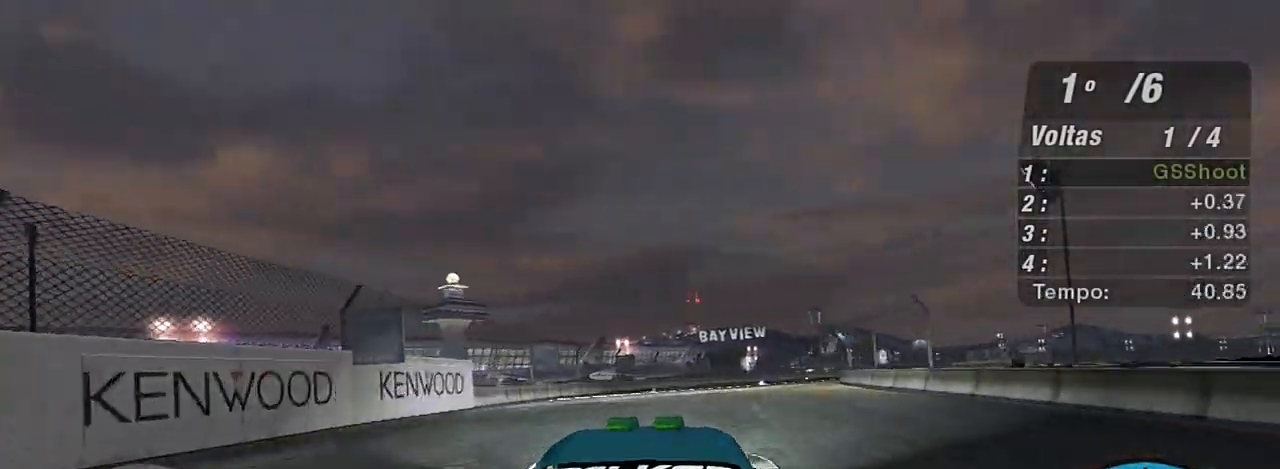
{"buttons": ["R2"], "left_stick": "center", "right_stick": "center", "events": [[166, "left_stick", "up-right"], [500, "left_stick", "center"]]}
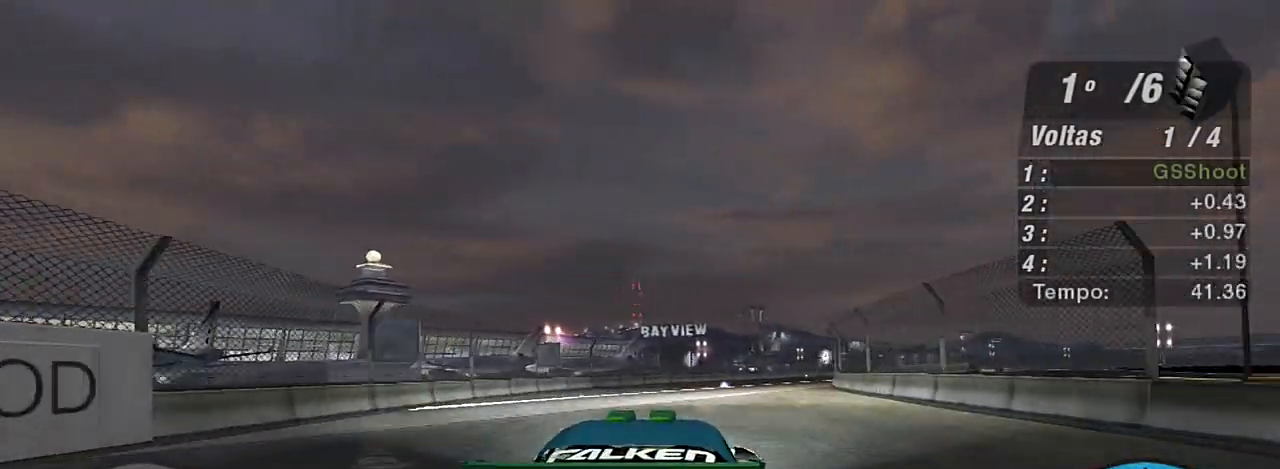
{"buttons": ["R2"], "left_stick": "up-right", "right_stick": "center", "events": [[234, "left_stick", "up-right"]]}
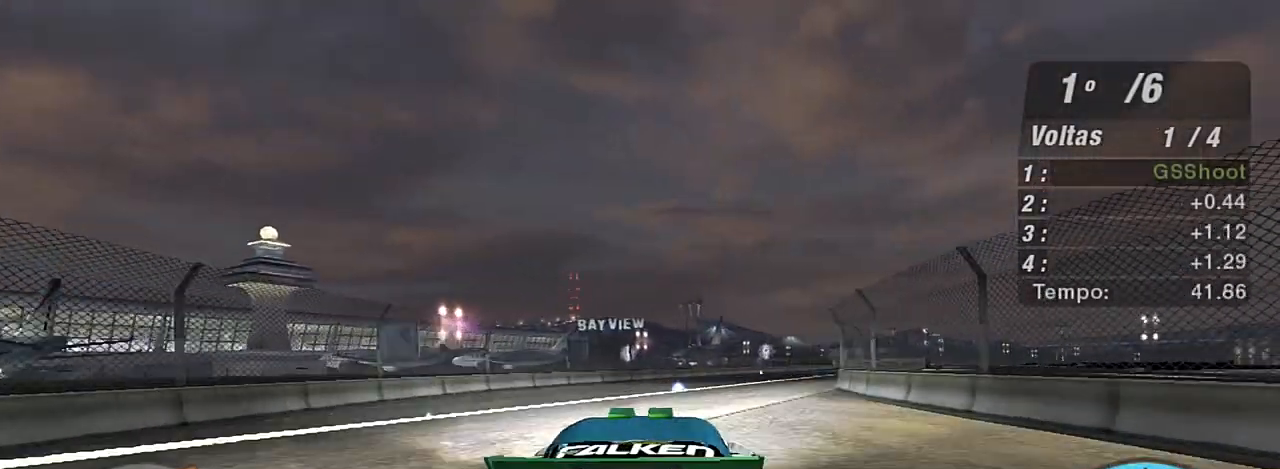
{"buttons": ["R2"], "left_stick": "up-right", "right_stick": "center", "events": []}
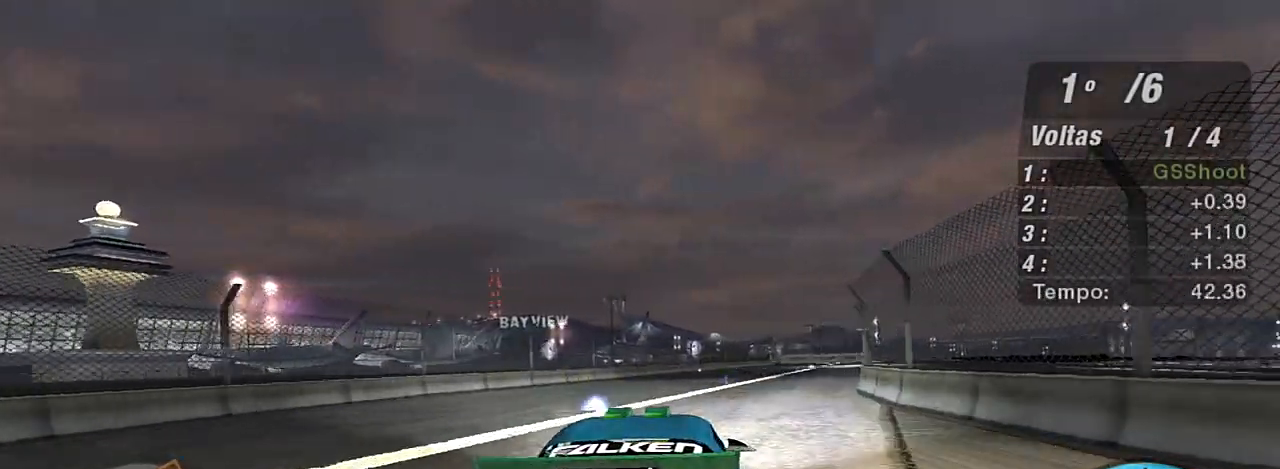
{"buttons": ["R2"], "left_stick": "center", "right_stick": "center", "events": [[434, "left_stick", "center"]]}
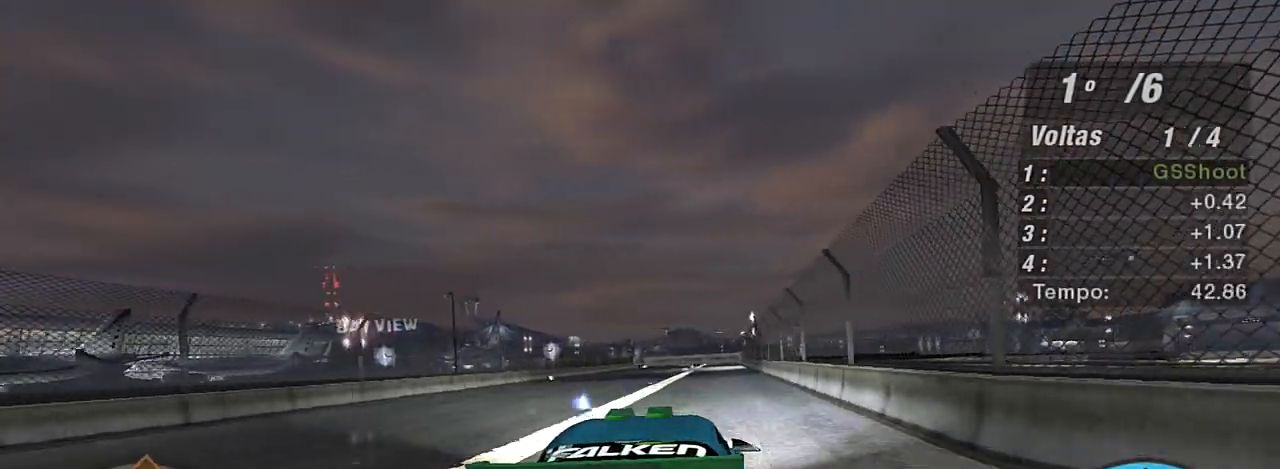
{"buttons": ["R2"], "left_stick": "center", "right_stick": "center", "events": []}
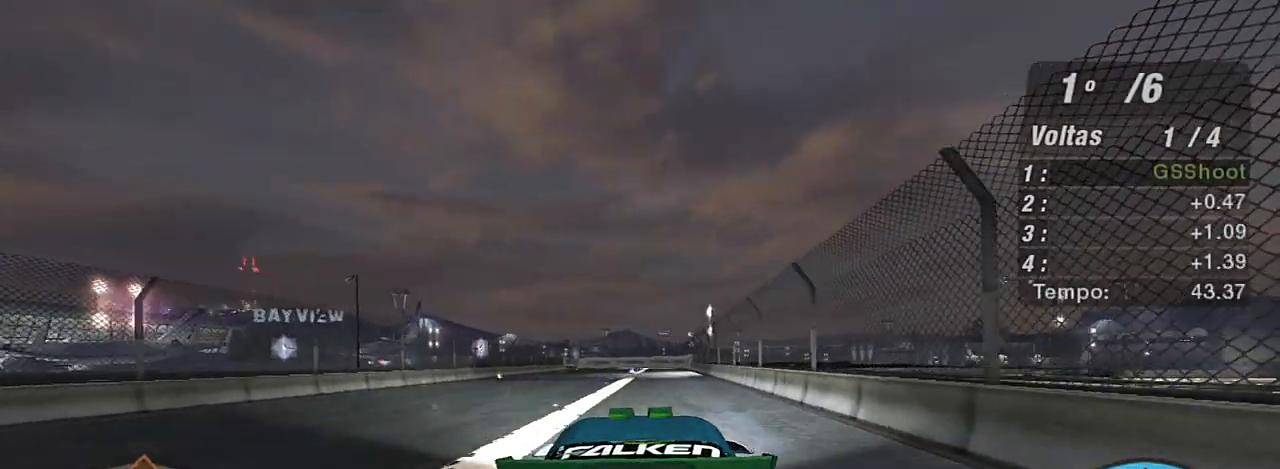
{"buttons": ["R2"], "left_stick": "center", "right_stick": "center", "events": [[34, "left_stick", "up-left"], [167, "left_stick", "center"]]}
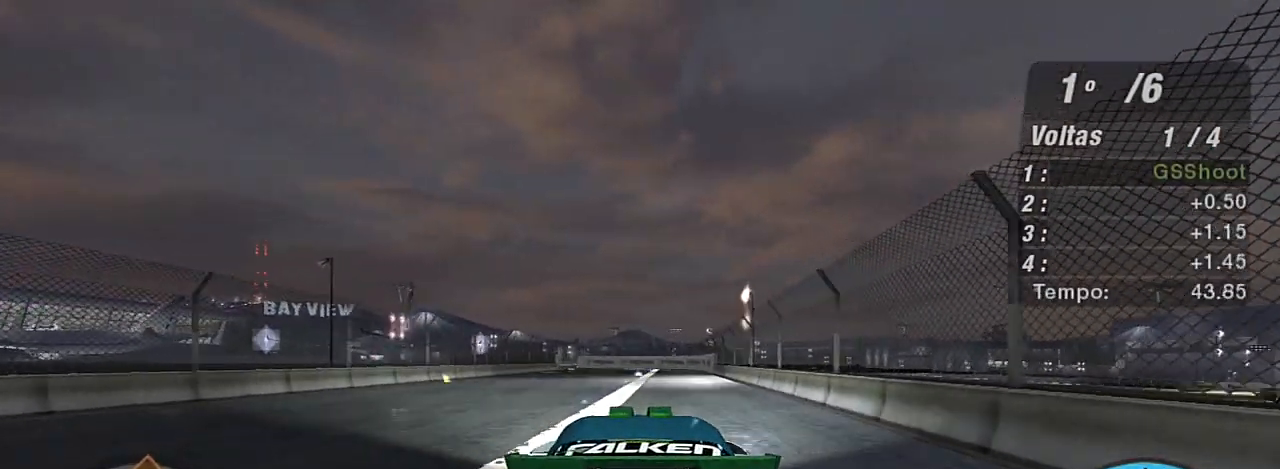
{"buttons": ["R2"], "left_stick": "up-left", "right_stick": "center", "events": [[333, "left_stick", "up-left"]]}
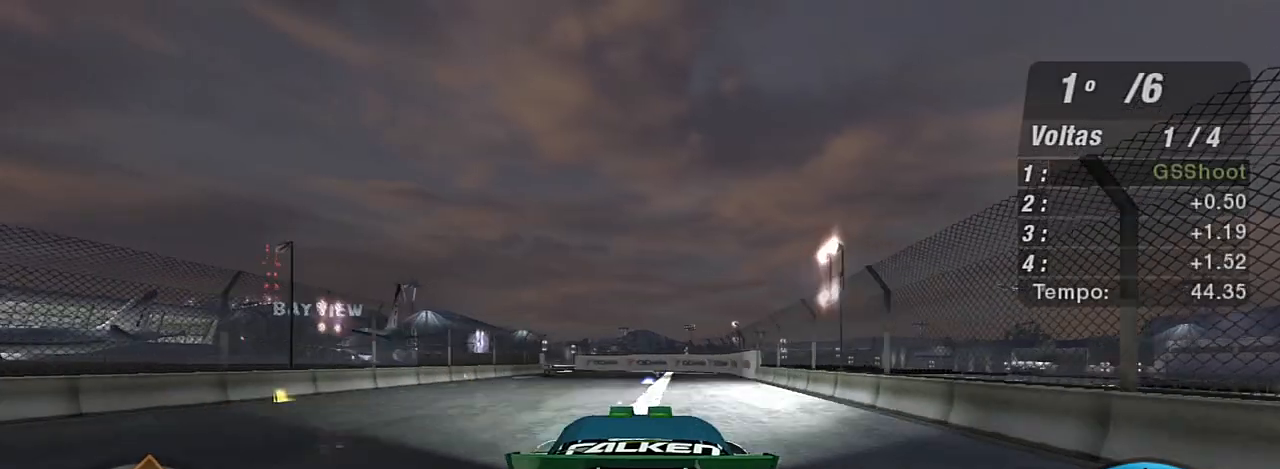
{"buttons": ["R2"], "left_stick": "center", "right_stick": "center", "events": [[67, "left_stick", "center"], [267, "left_stick", "up-left"], [367, "left_stick", "center"]]}
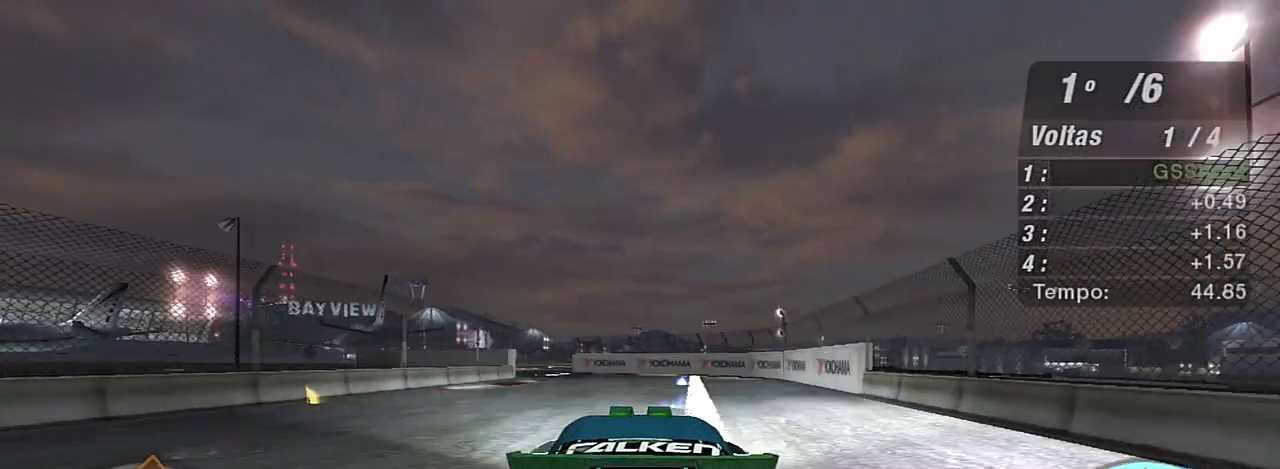
{"buttons": ["R2"], "left_stick": "left", "right_stick": "center", "events": [[33, "left_stick", "left"], [66, "R1", "down"], [133, "left_stick", "up-left"], [200, "R1", "up"], [300, "left_stick", "center"], [500, "left_stick", "left"]]}
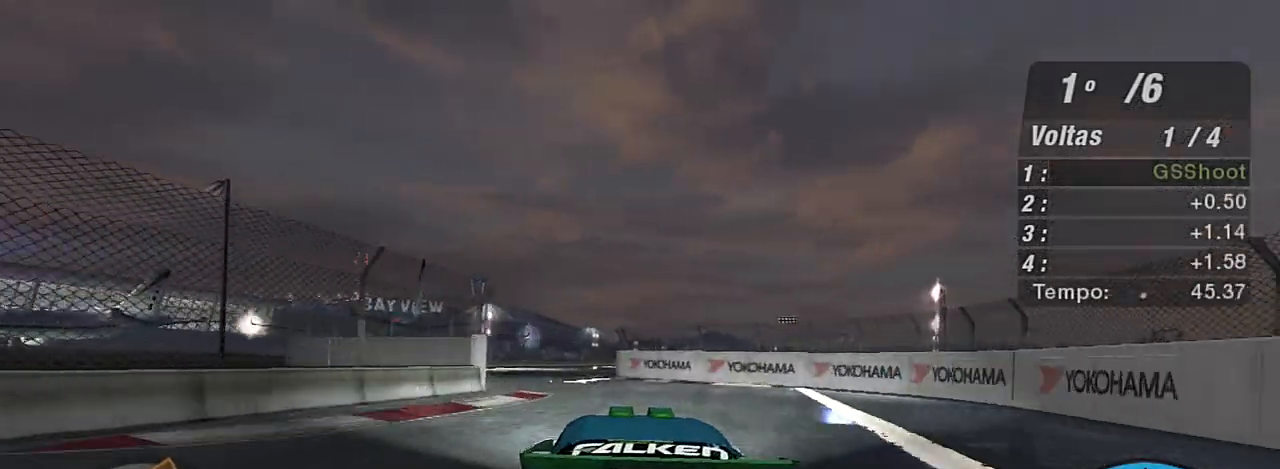
{"buttons": ["R2"], "left_stick": "center", "right_stick": "center", "events": [[67, "left_stick", "up-left"], [467, "left_stick", "center"]]}
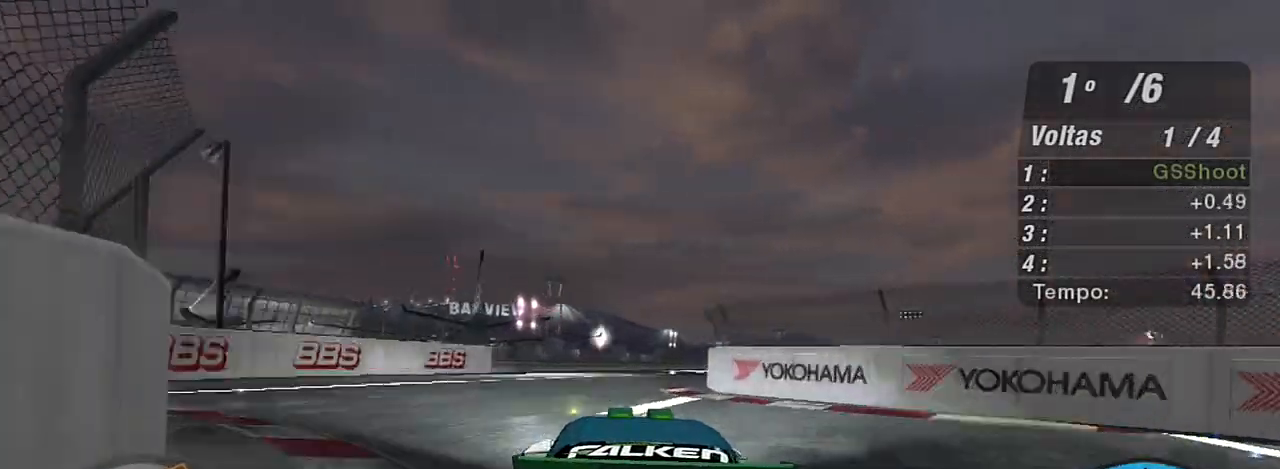
{"buttons": ["R2"], "left_stick": "up-right", "right_stick": "center", "events": [[200, "left_stick", "right"], [267, "left_stick", "up-right"]]}
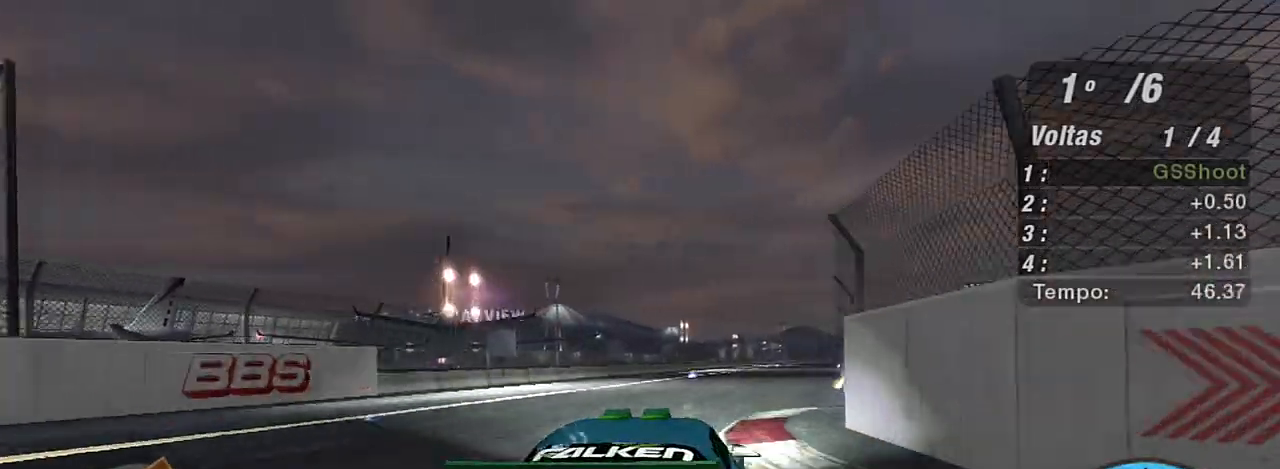
{"buttons": ["R2"], "left_stick": "up-right", "right_stick": "center", "events": []}
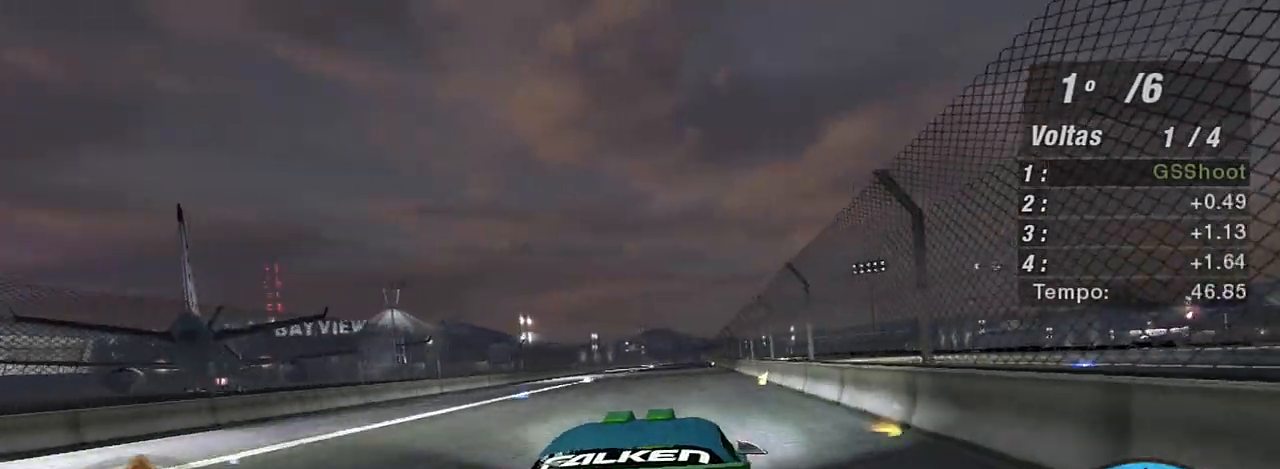
{"buttons": ["R2", "R3"], "left_stick": "center", "right_stick": "center", "events": [[66, "left_stick", "left"], [200, "R3", "down"], [233, "left_stick", "center"]]}
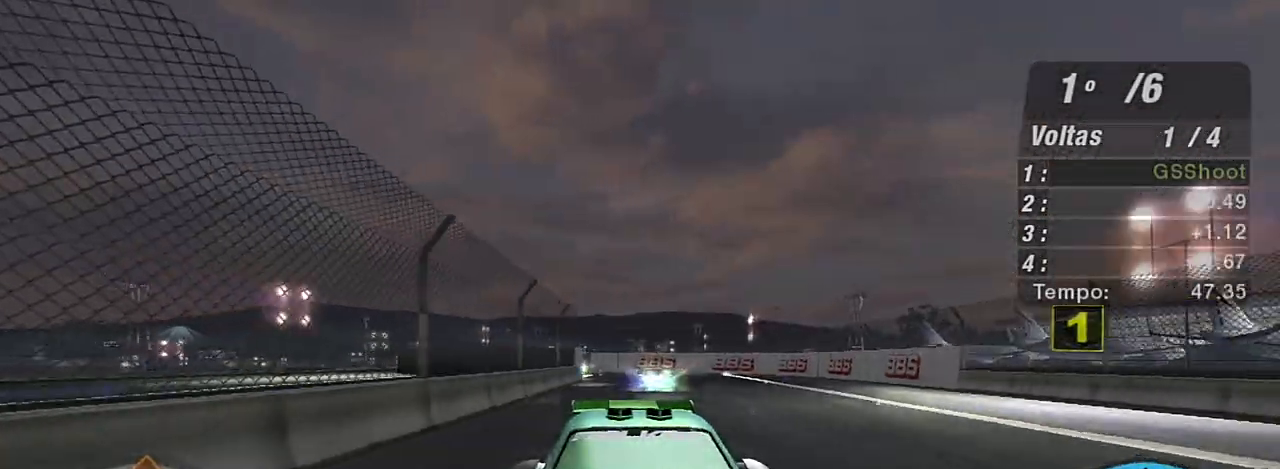
{"buttons": ["R2"], "left_stick": "center", "right_stick": "center", "events": [[34, "left_stick", "up-left"], [234, "left_stick", "center"], [334, "R3", "up"]]}
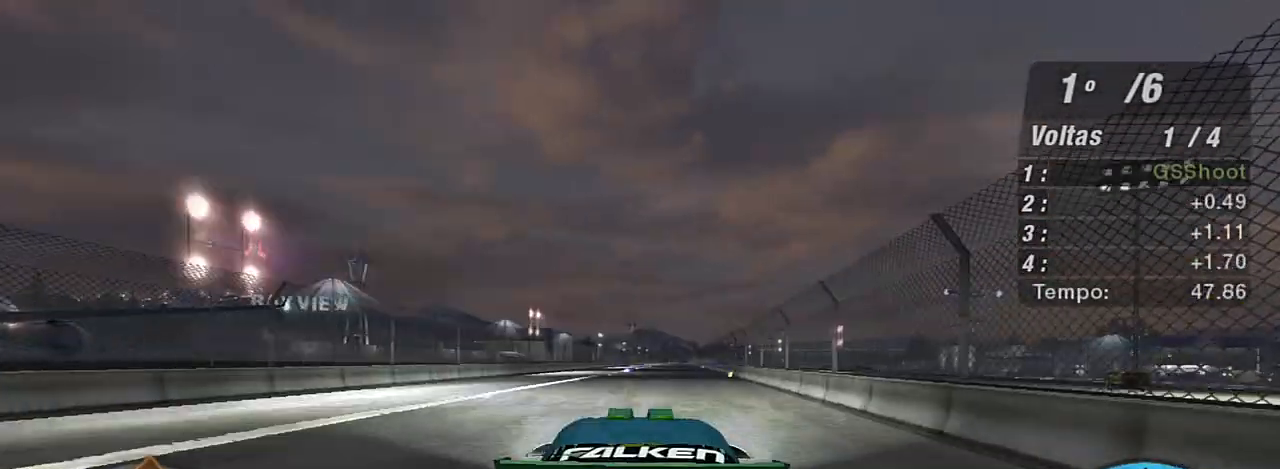
{"buttons": ["R2"], "left_stick": "center", "right_stick": "center", "events": [[300, "left_stick", "up-left"], [500, "left_stick", "center"]]}
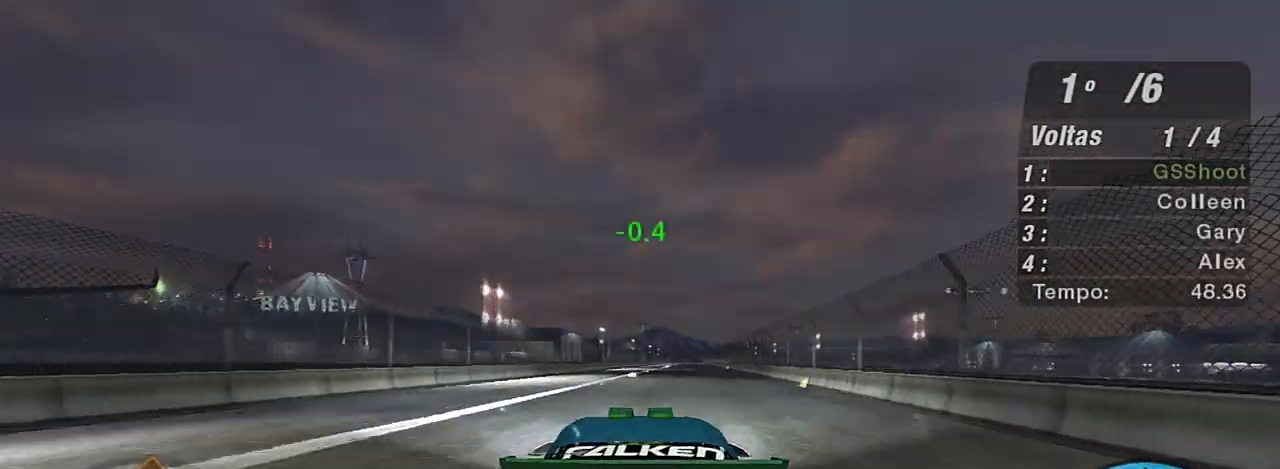
{"buttons": ["R2"], "left_stick": "up-right", "right_stick": "center", "events": [[367, "left_stick", "up-right"]]}
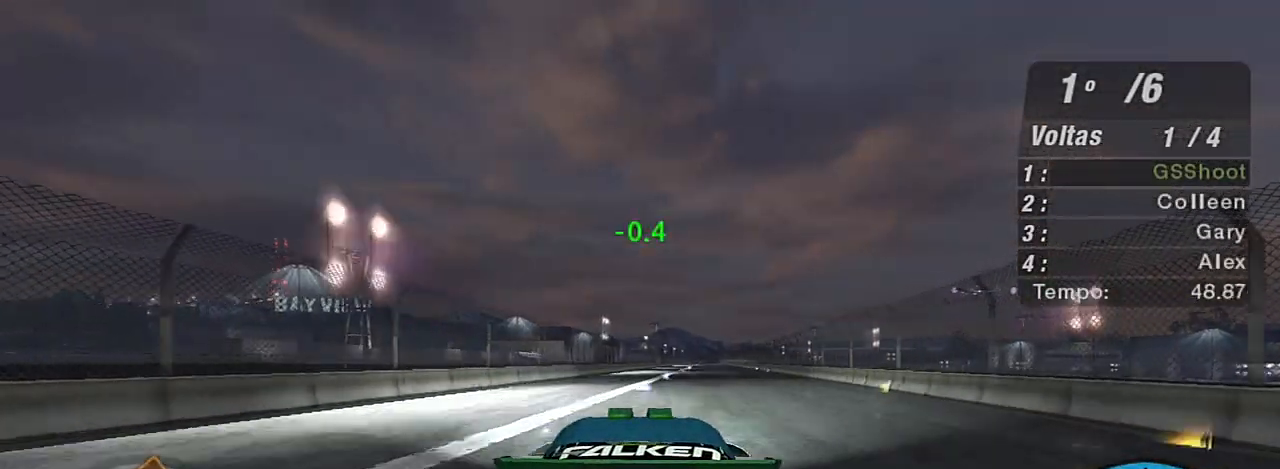
{"buttons": ["R2"], "left_stick": "center", "right_stick": "center", "events": [[33, "left_stick", "center"], [233, "left_stick", "up-right"], [467, "left_stick", "center"]]}
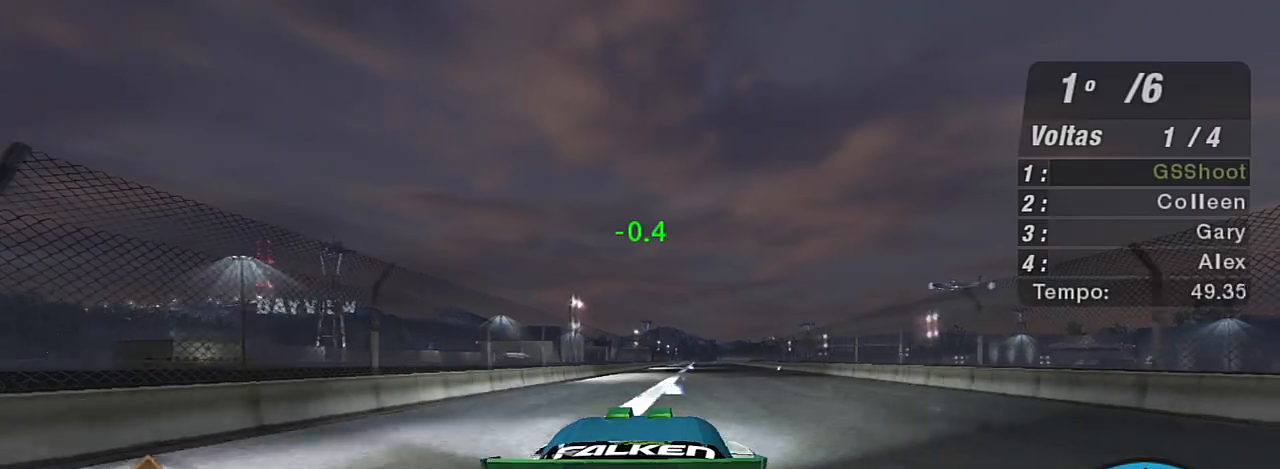
{"buttons": ["R2"], "left_stick": "center", "right_stick": "center", "events": [[67, "left_stick", "up-right"], [267, "left_stick", "center"], [367, "left_stick", "up-left"], [434, "left_stick", "center"]]}
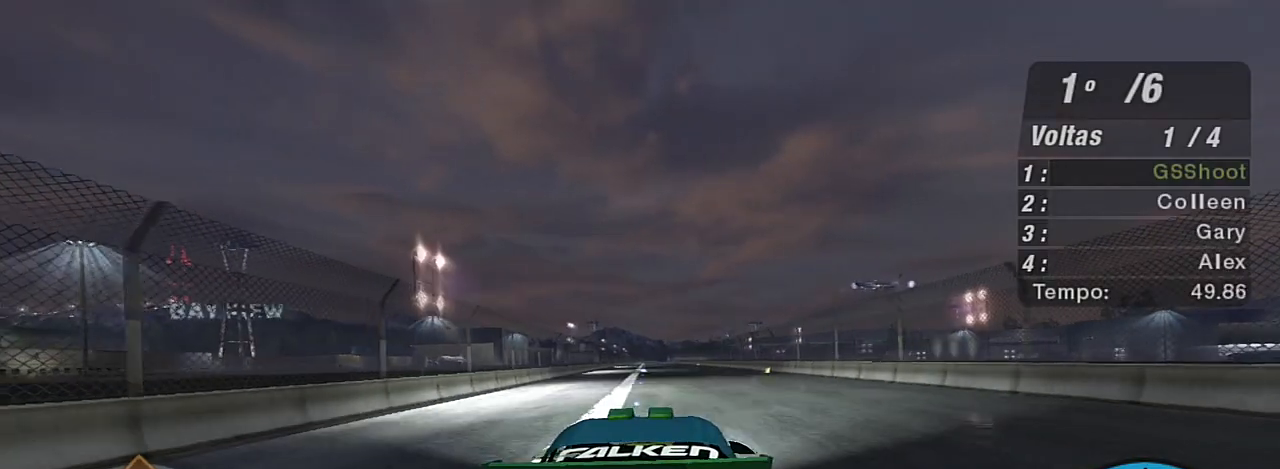
{"buttons": ["R2"], "left_stick": "center", "right_stick": "center", "events": [[200, "left_stick", "left"], [300, "left_stick", "up-left"], [433, "left_stick", "center"]]}
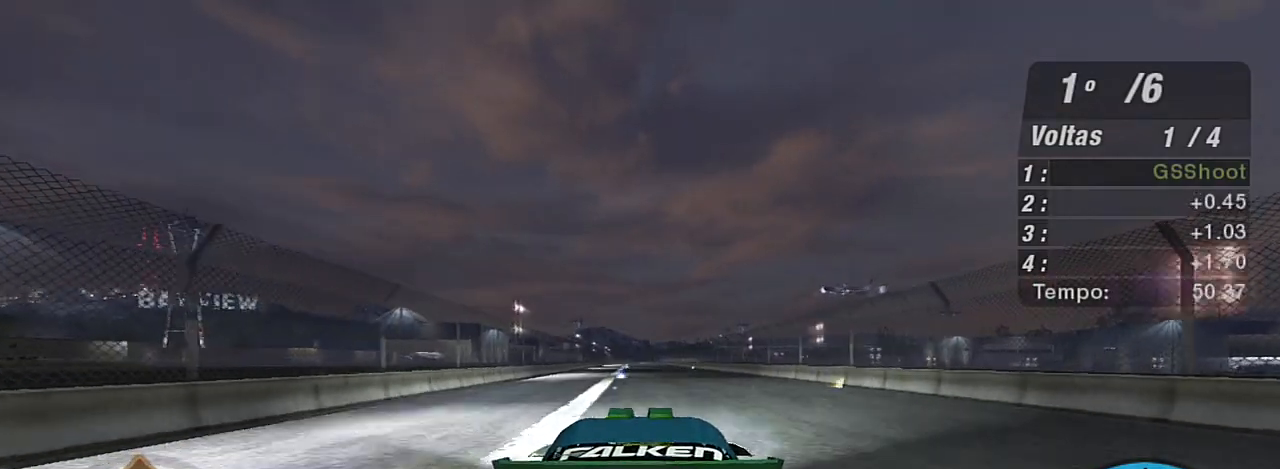
{"buttons": ["R2"], "left_stick": "center", "right_stick": "center", "events": [[100, "left_stick", "up-left"], [267, "left_stick", "center"]]}
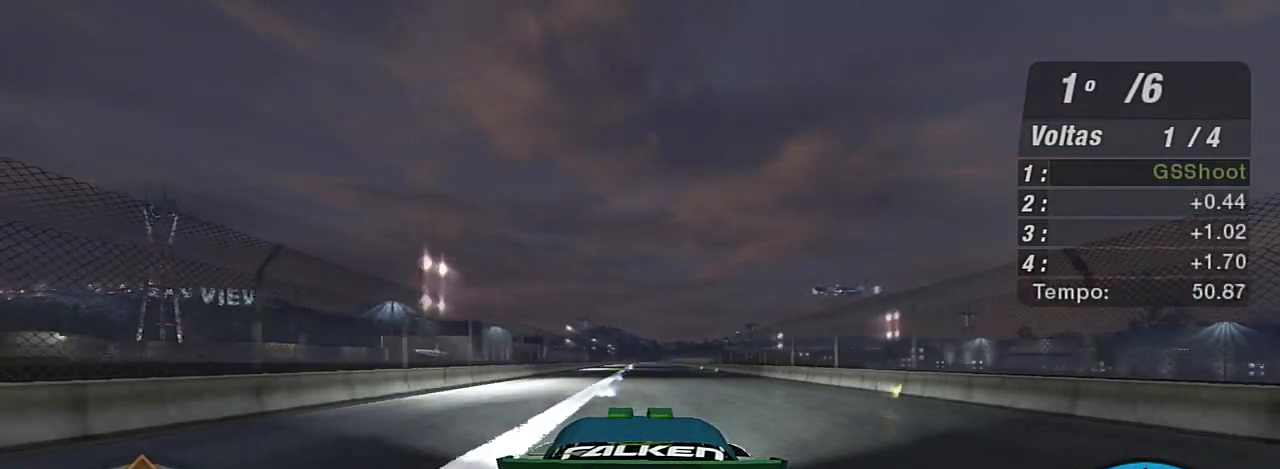
{"buttons": ["R2"], "left_stick": "center", "right_stick": "center", "events": [[300, "left_stick", "up-left"], [433, "left_stick", "center"]]}
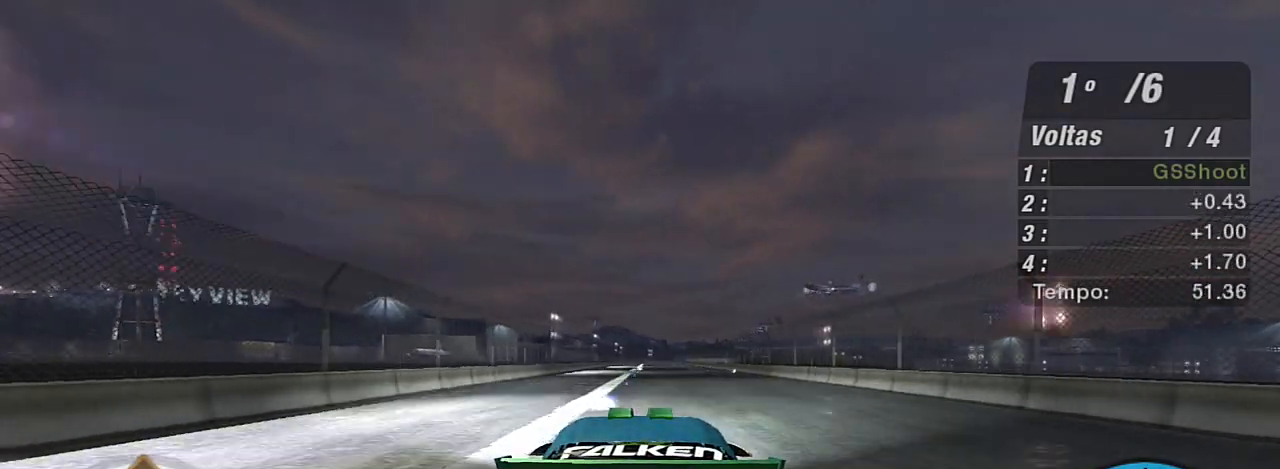
{"buttons": ["R2"], "left_stick": "center", "right_stick": "center", "events": []}
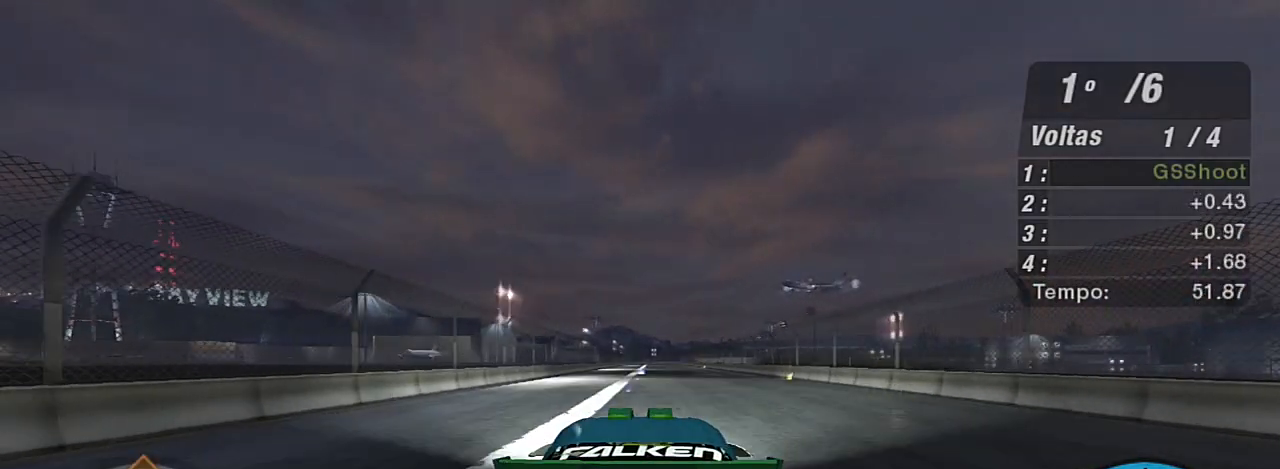
{"buttons": ["R2"], "left_stick": "center", "right_stick": "center", "events": [[200, "left_stick", "up-right"], [367, "left_stick", "center"]]}
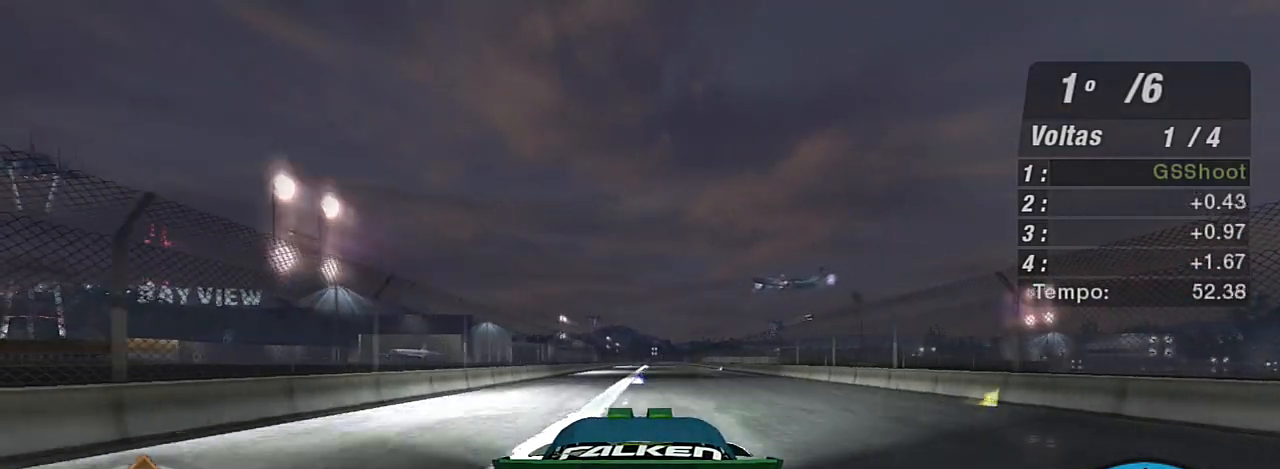
{"buttons": ["R2"], "left_stick": "right", "right_stick": "center", "events": [[401, "left_stick", "right"]]}
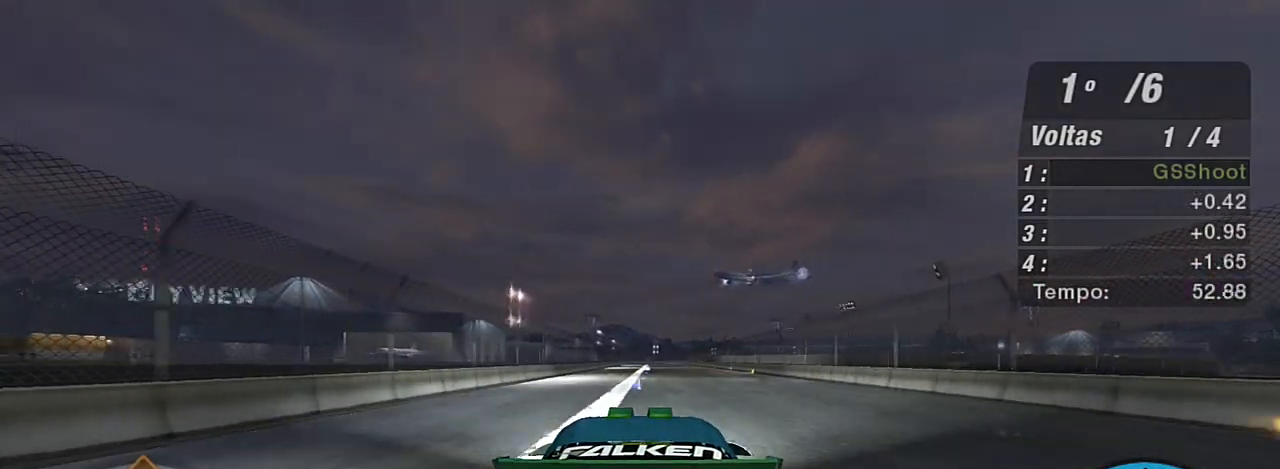
{"buttons": ["R2"], "left_stick": "center", "right_stick": "center", "events": [[200, "left_stick", "center"]]}
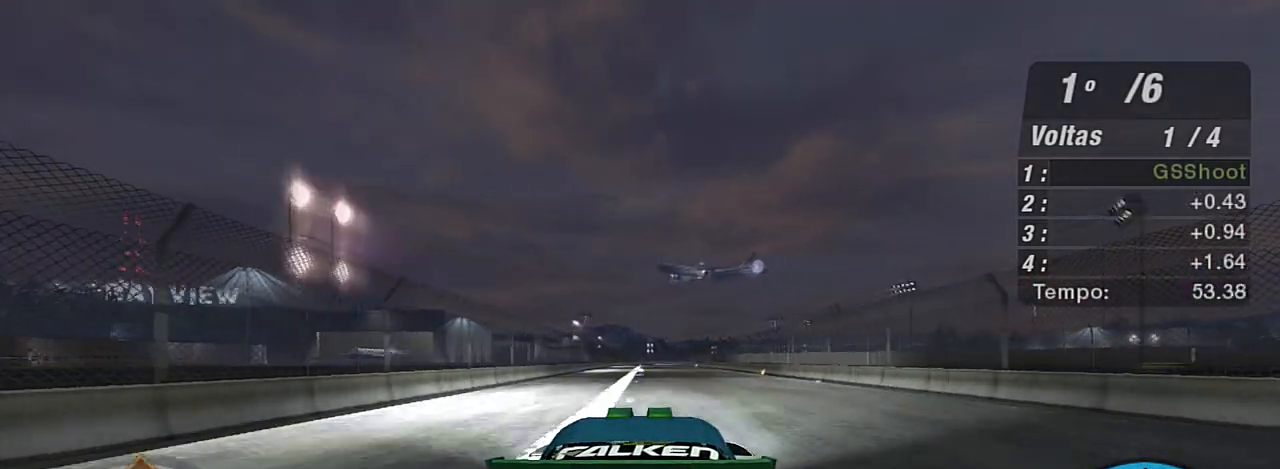
{"buttons": ["R2"], "left_stick": "up-right", "right_stick": "center", "events": [[67, "left_stick", "right"], [234, "left_stick", "center"], [434, "left_stick", "up-right"]]}